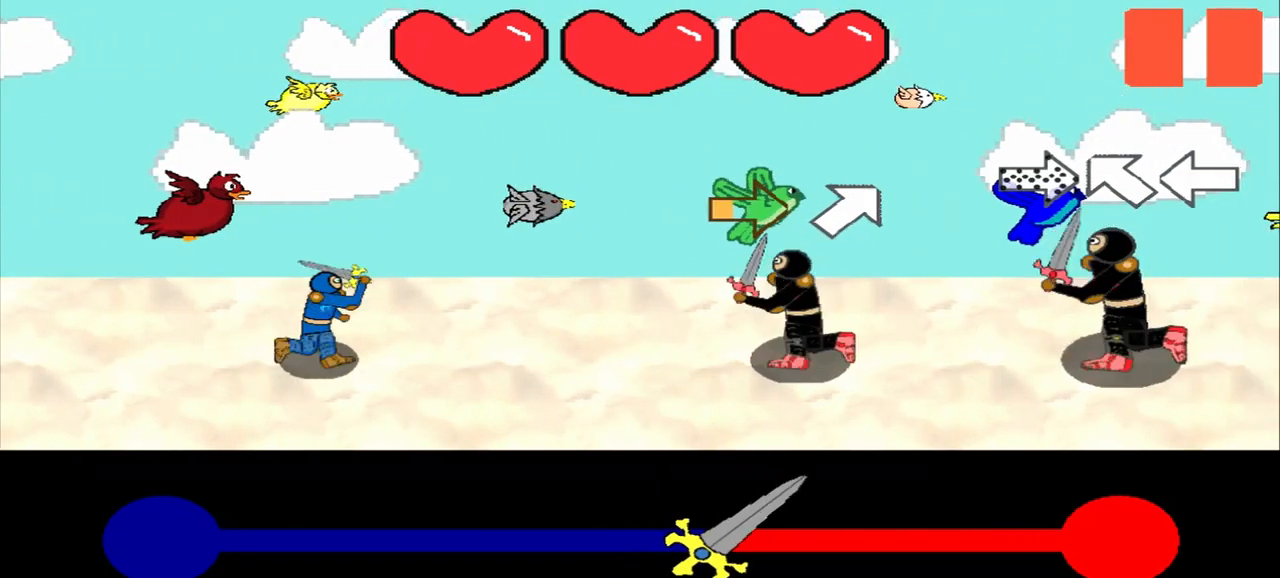
Gameplay with a controller (PlayStation layout); each line is a JSON object with the inputs held at the frame after it. "events" lists button and stick changes between this image and that frame as [ms after this image, input, new state], when the widget could be followed in between. Not read: L2 L3 R2 R3 right_stick.
{"buttons": [], "left_stick": "up-right", "events": [[125, "left_stick", "right"], [250, "left_stick", "center"], [458, "left_stick", "up-right"]]}
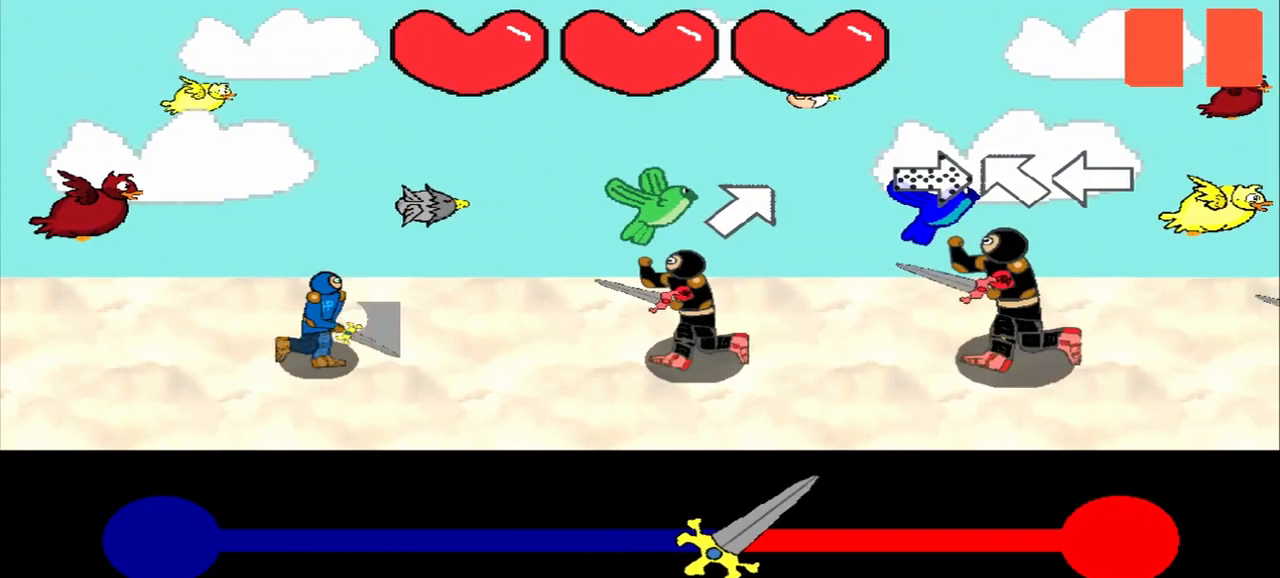
{"buttons": [], "left_stick": "center", "events": [[292, "left_stick", "left"], [417, "left_stick", "center"]]}
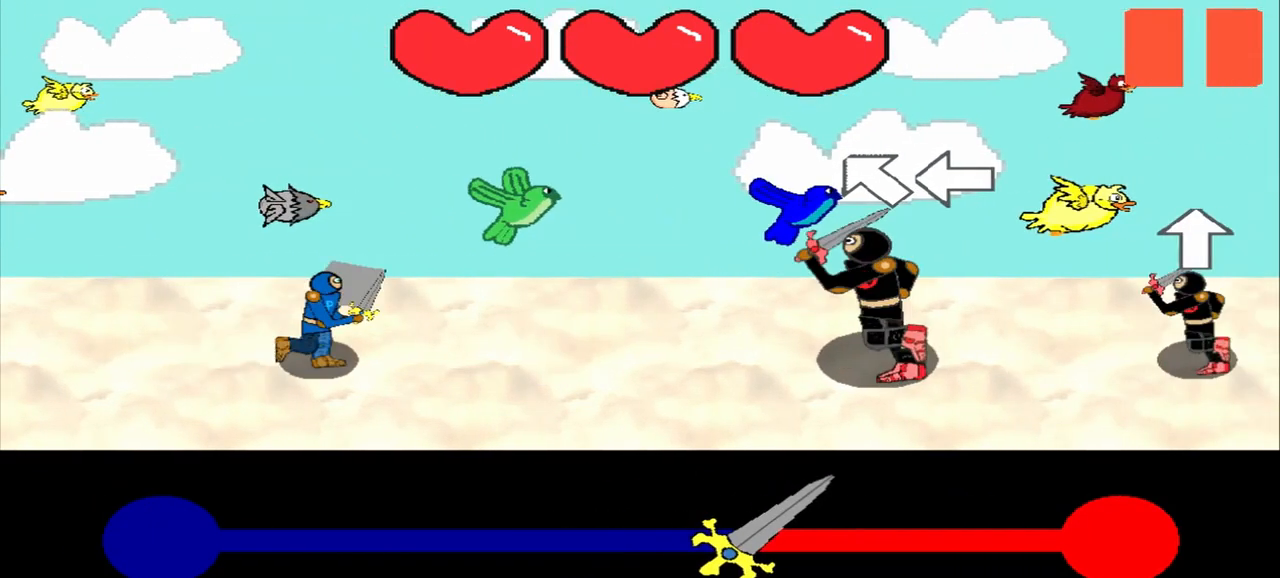
{"buttons": [], "left_stick": "up-left", "events": [[208, "left_stick", "up-left"]]}
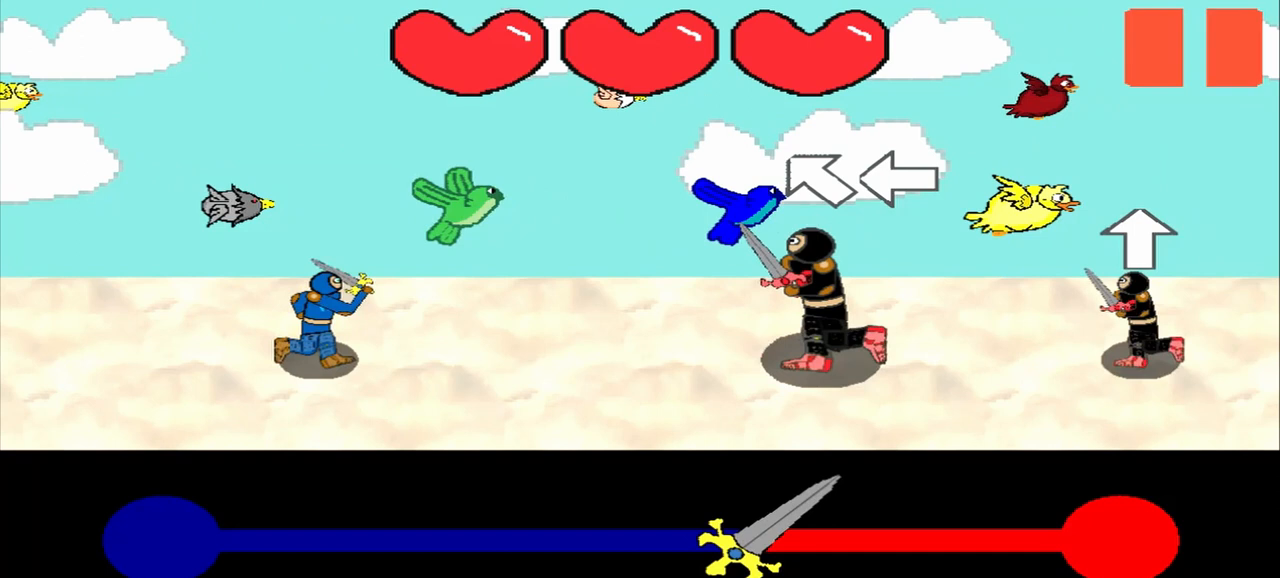
{"buttons": [], "left_stick": "center", "events": [[292, "left_stick", "center"]]}
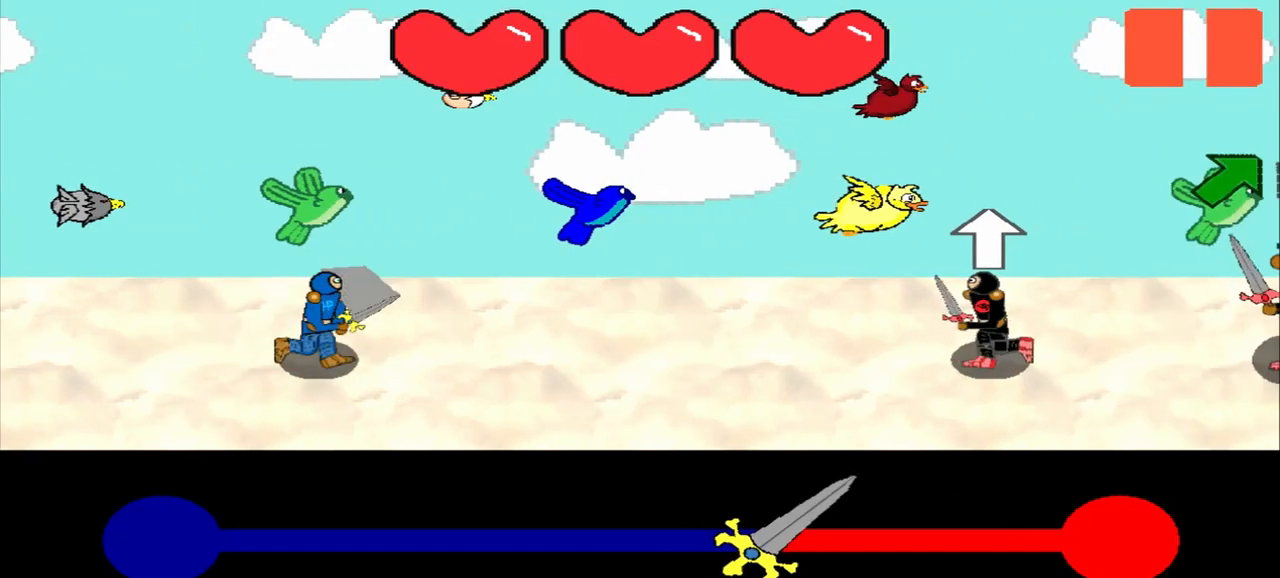
{"buttons": [], "left_stick": "center", "events": [[83, "left_stick", "up"], [208, "left_stick", "center"]]}
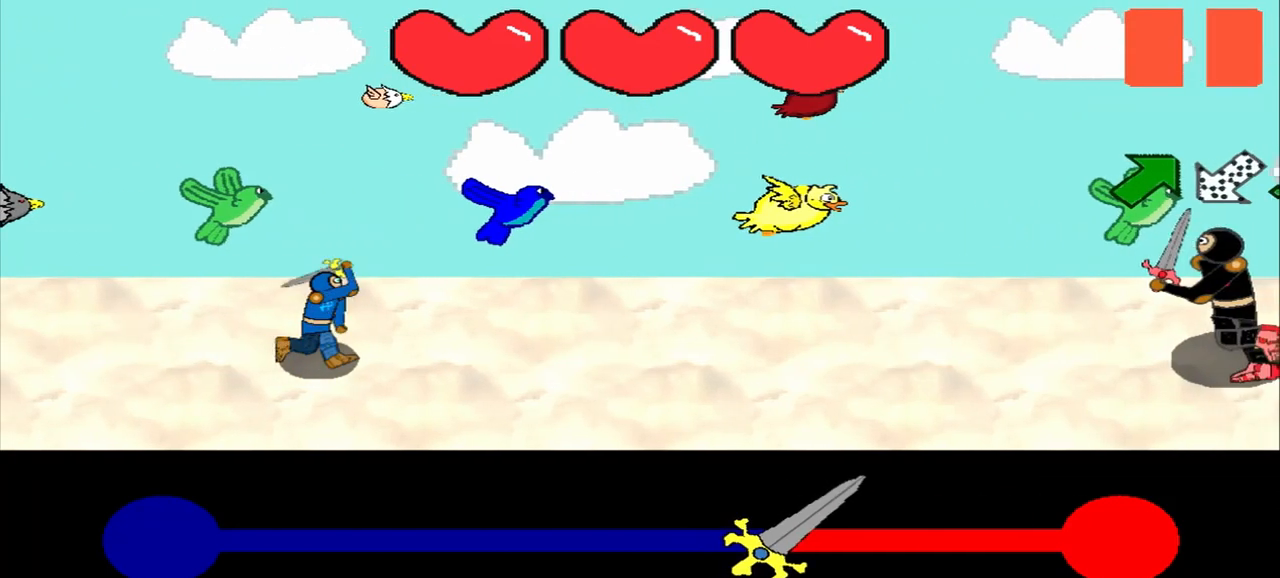
{"buttons": [], "left_stick": "center", "events": []}
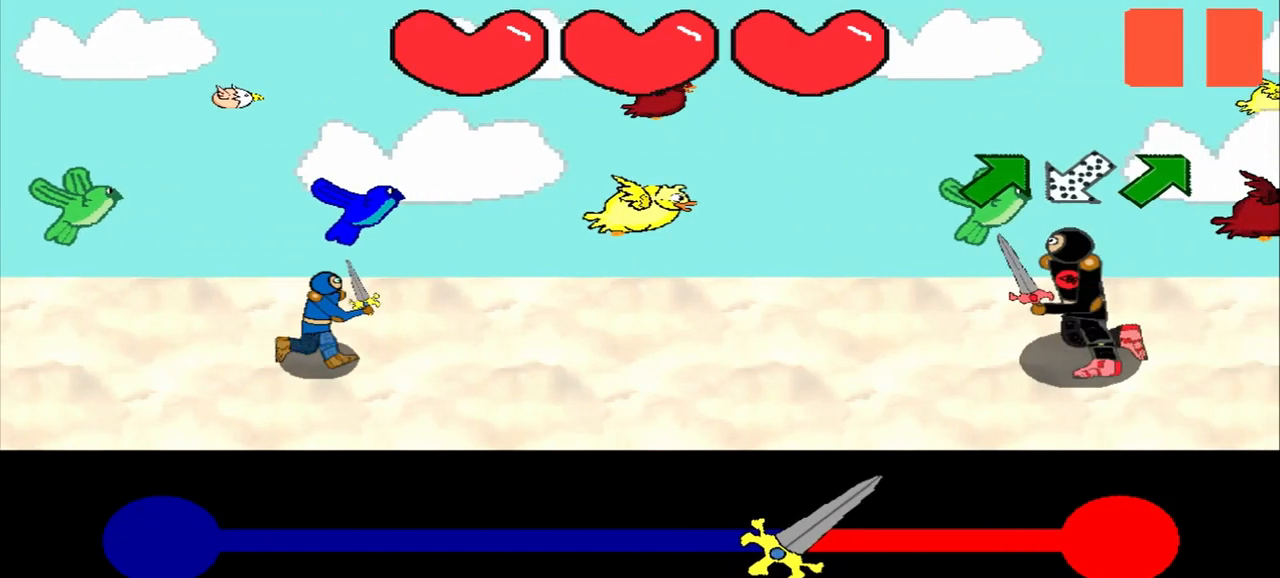
{"buttons": [], "left_stick": "up-right", "events": [[417, "left_stick", "up-right"]]}
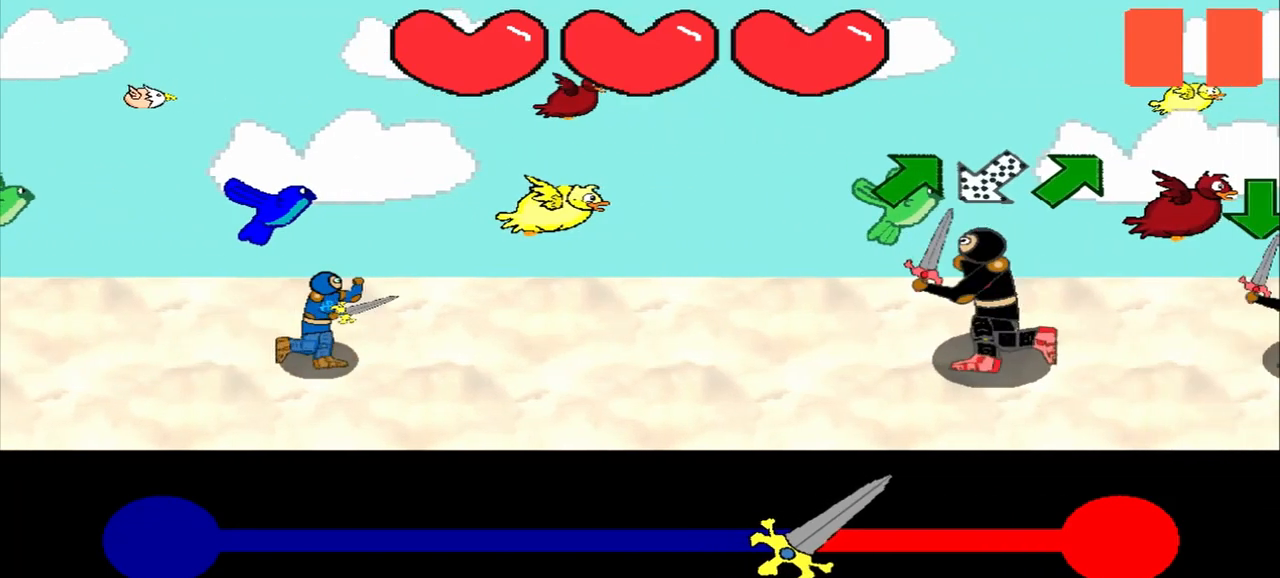
{"buttons": [], "left_stick": "center", "events": [[500, "left_stick", "center"]]}
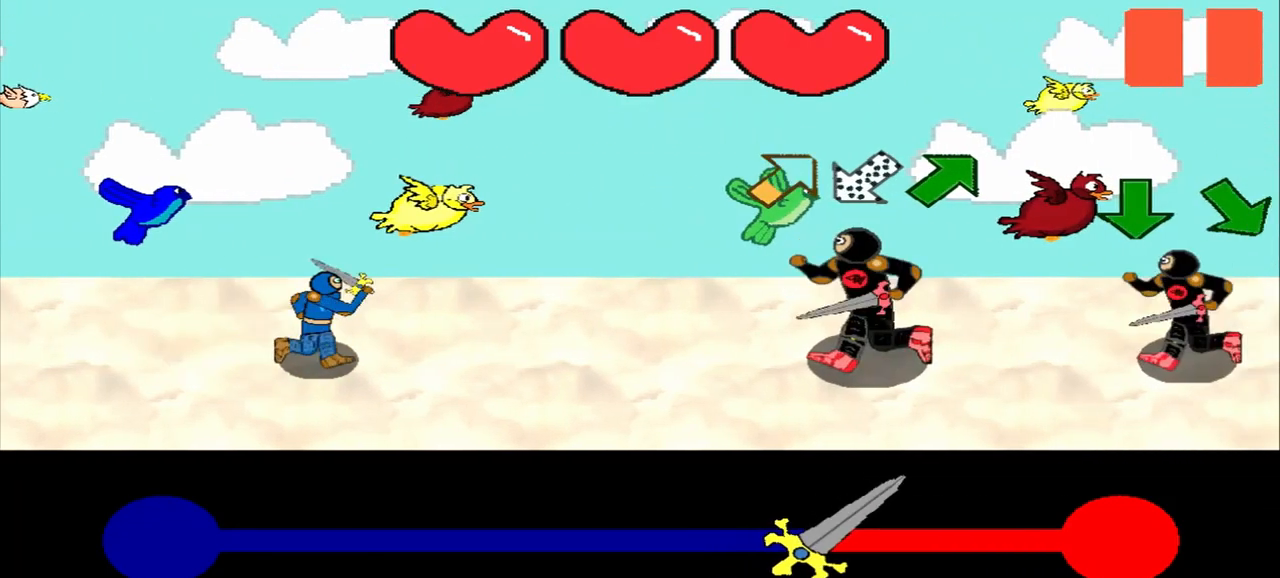
{"buttons": [], "left_stick": "up-right", "events": [[208, "left_stick", "up-right"]]}
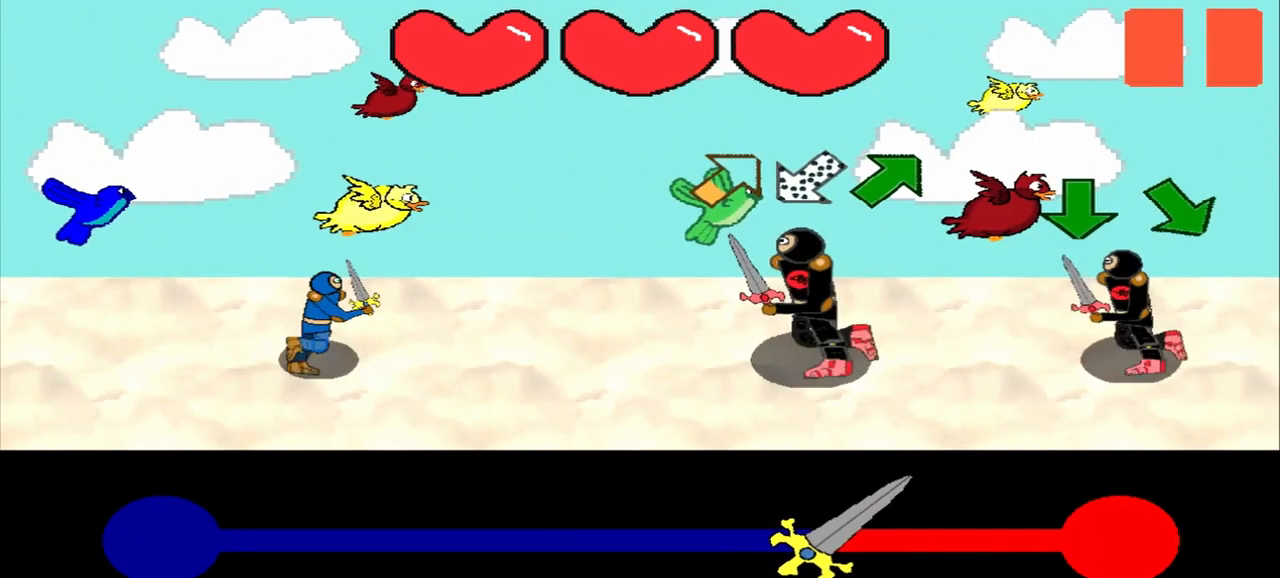
{"buttons": [], "left_stick": "center", "events": [[83, "left_stick", "center"]]}
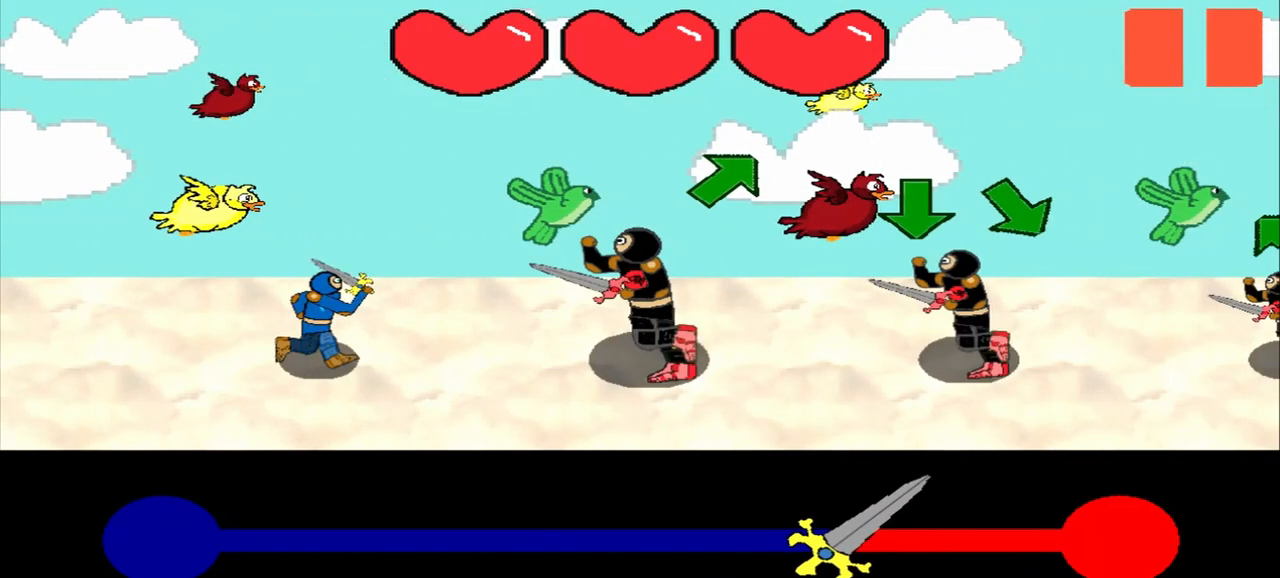
{"buttons": [], "left_stick": "center", "events": [[167, "left_stick", "up-right"], [292, "left_stick", "center"]]}
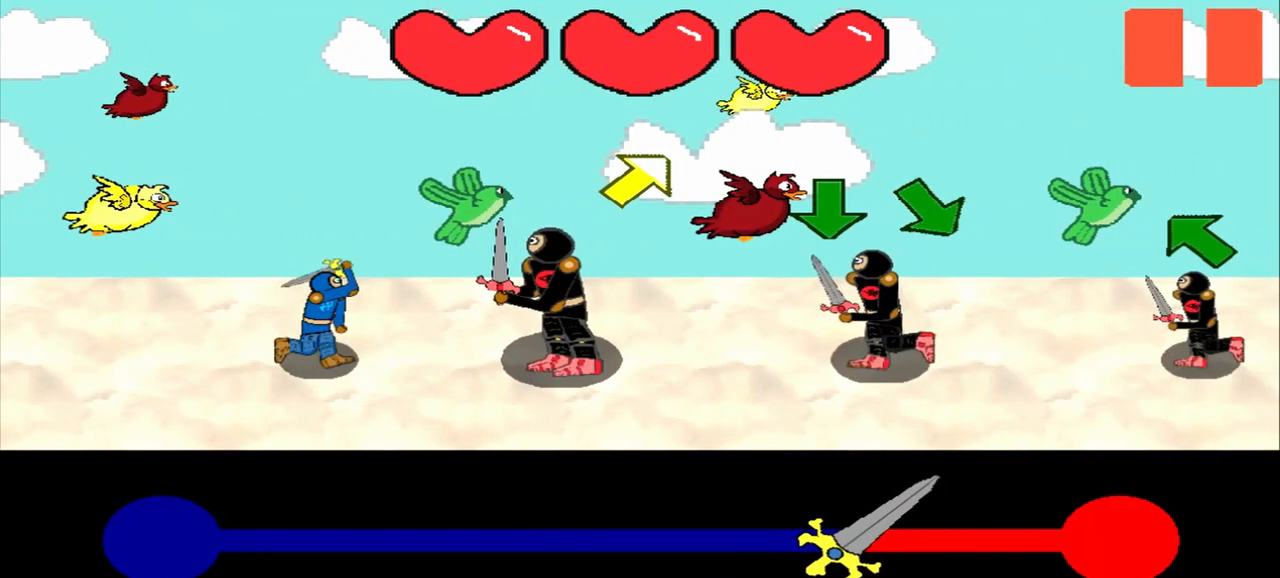
{"buttons": [], "left_stick": "up-right", "events": [[125, "left_stick", "up-right"], [208, "left_stick", "center"], [417, "left_stick", "up-right"]]}
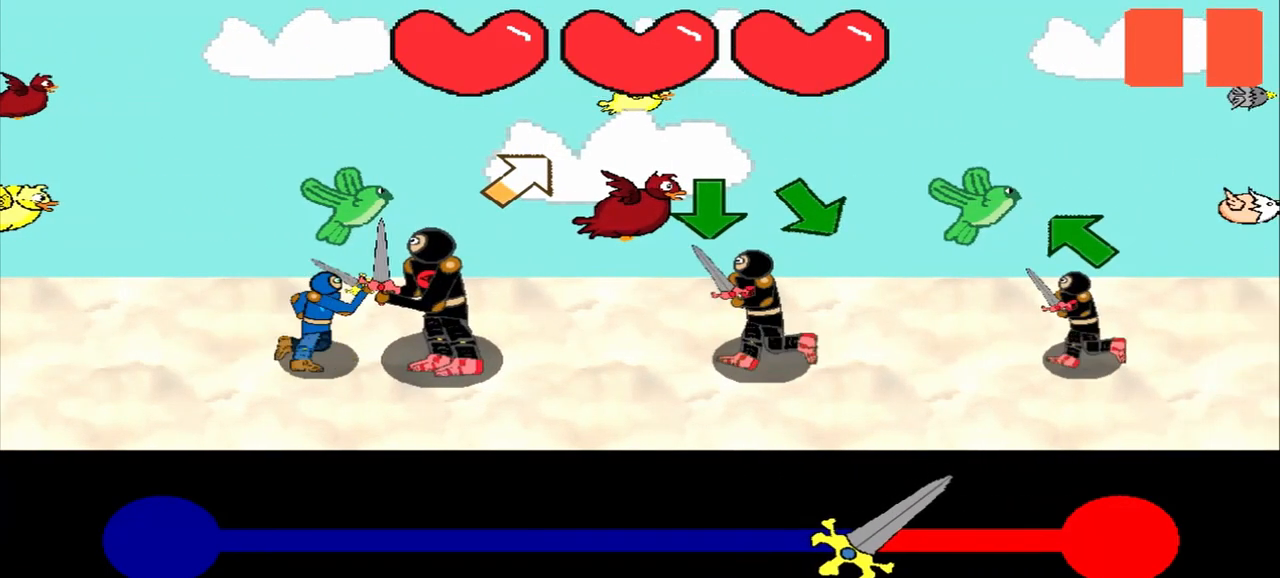
{"buttons": [], "left_stick": "center", "events": [[167, "left_stick", "center"]]}
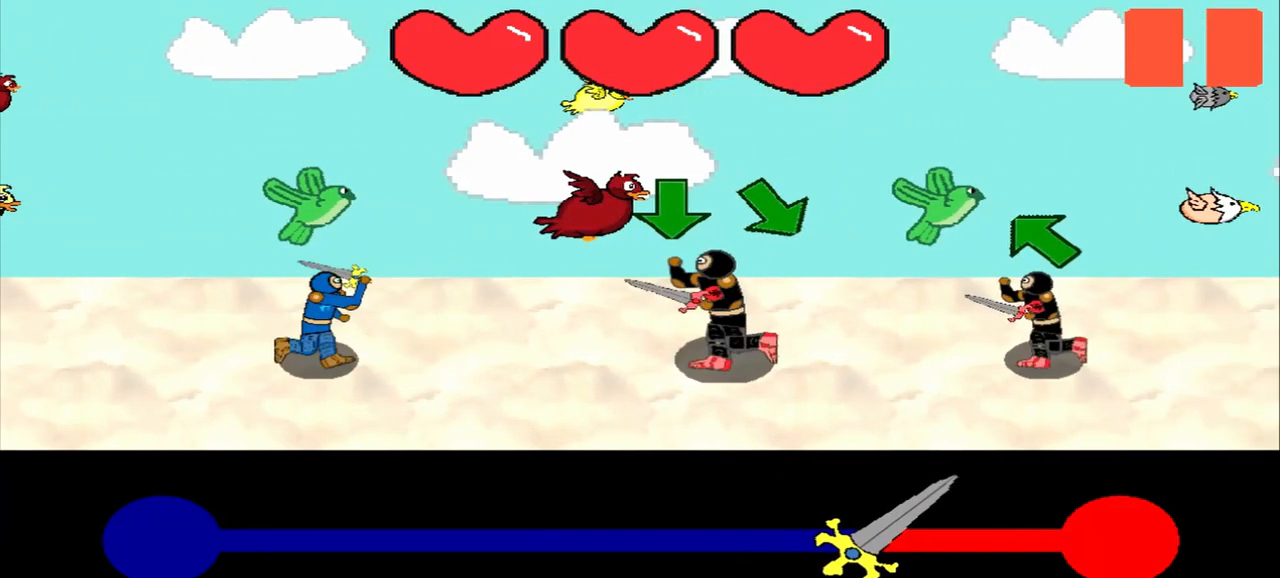
{"buttons": [], "left_stick": "center", "events": []}
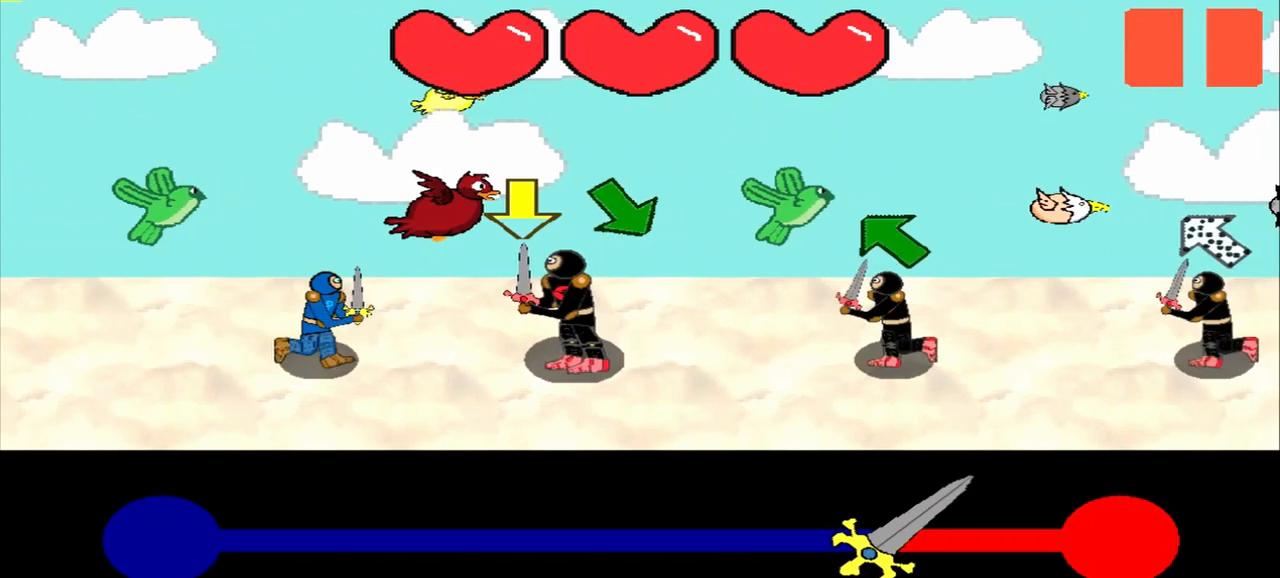
{"buttons": [], "left_stick": "center", "events": []}
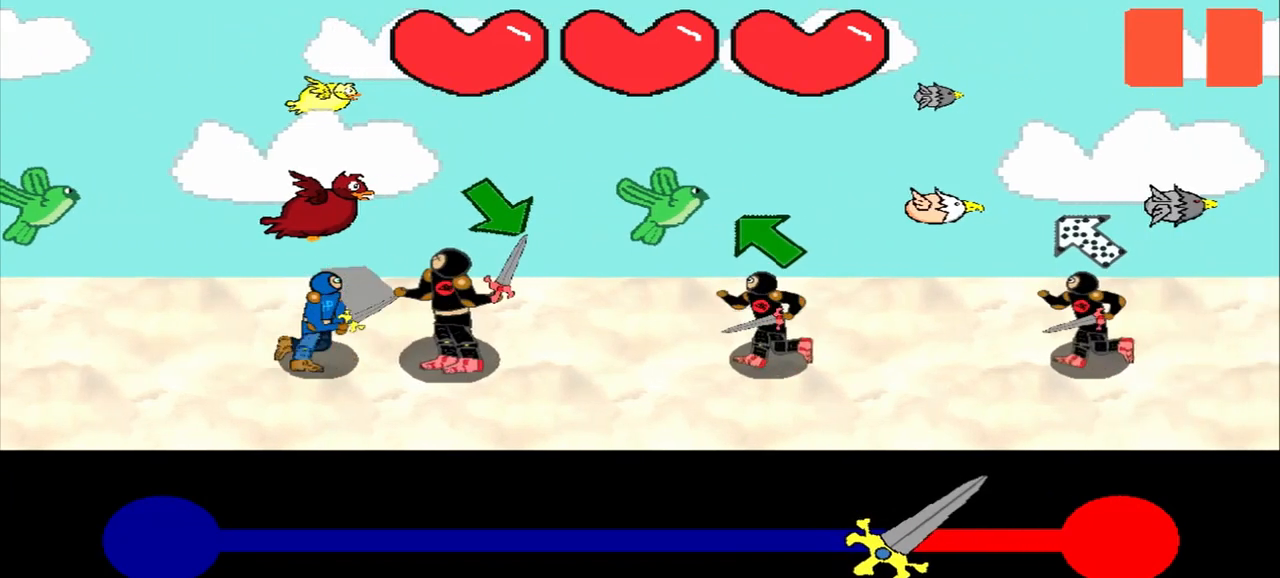
{"buttons": [], "left_stick": "down-right", "events": [[125, "left_stick", "down-right"], [292, "left_stick", "center"], [417, "left_stick", "down-right"]]}
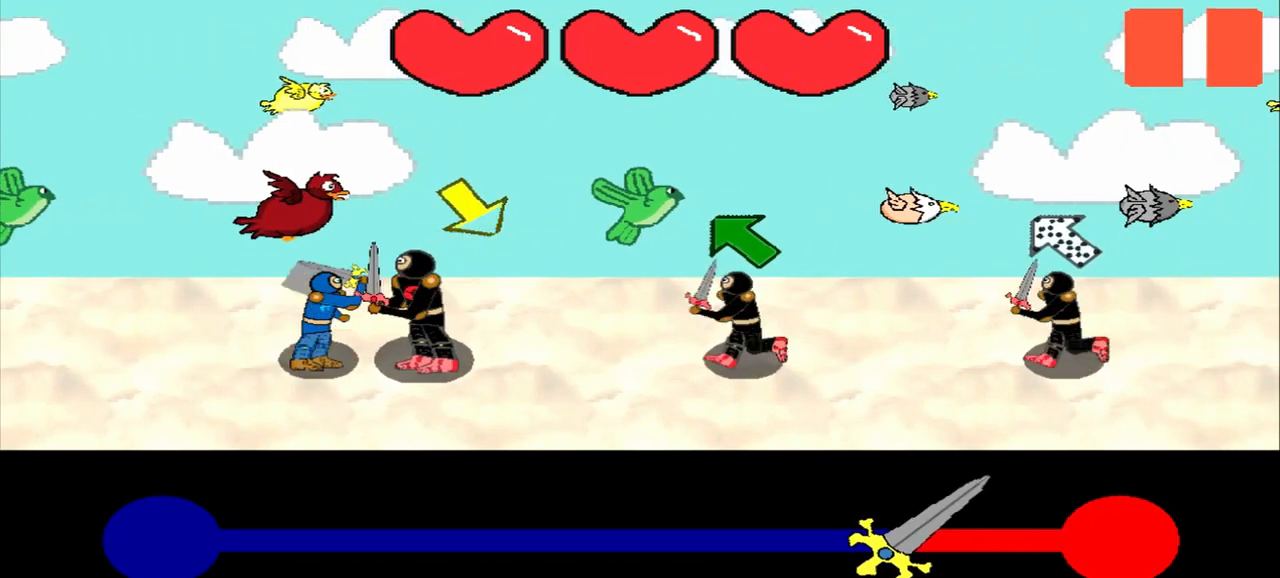
{"buttons": [], "left_stick": "down-right", "events": [[125, "left_stick", "center"], [417, "left_stick", "down-right"]]}
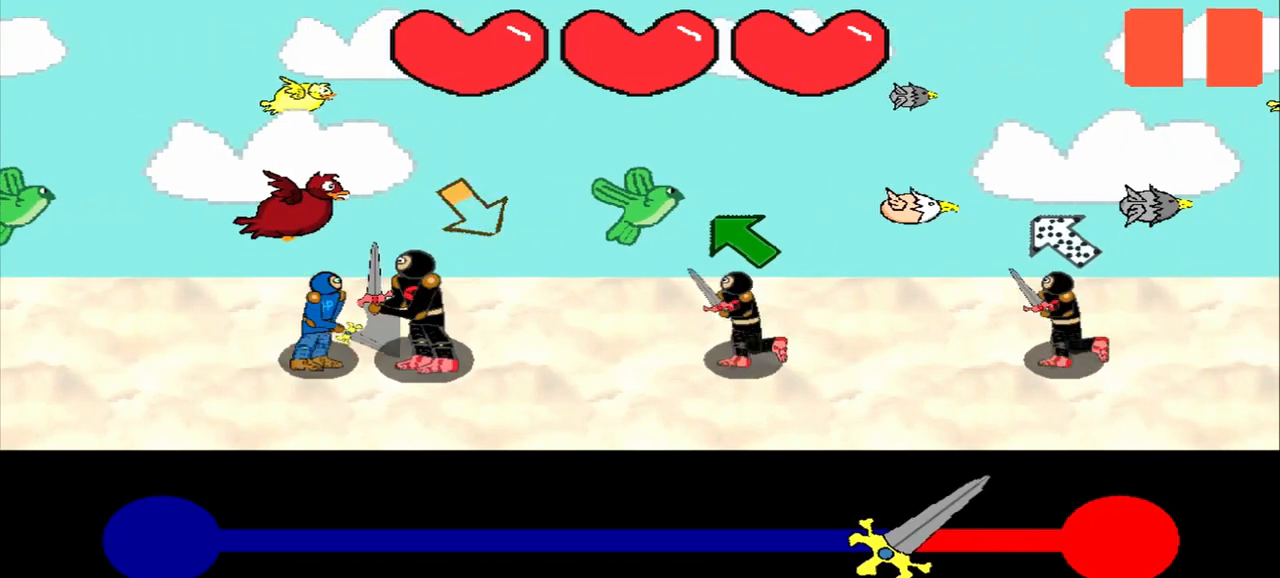
{"buttons": [], "left_stick": "center", "events": [[208, "left_stick", "center"], [292, "left_stick", "up-left"], [458, "left_stick", "center"]]}
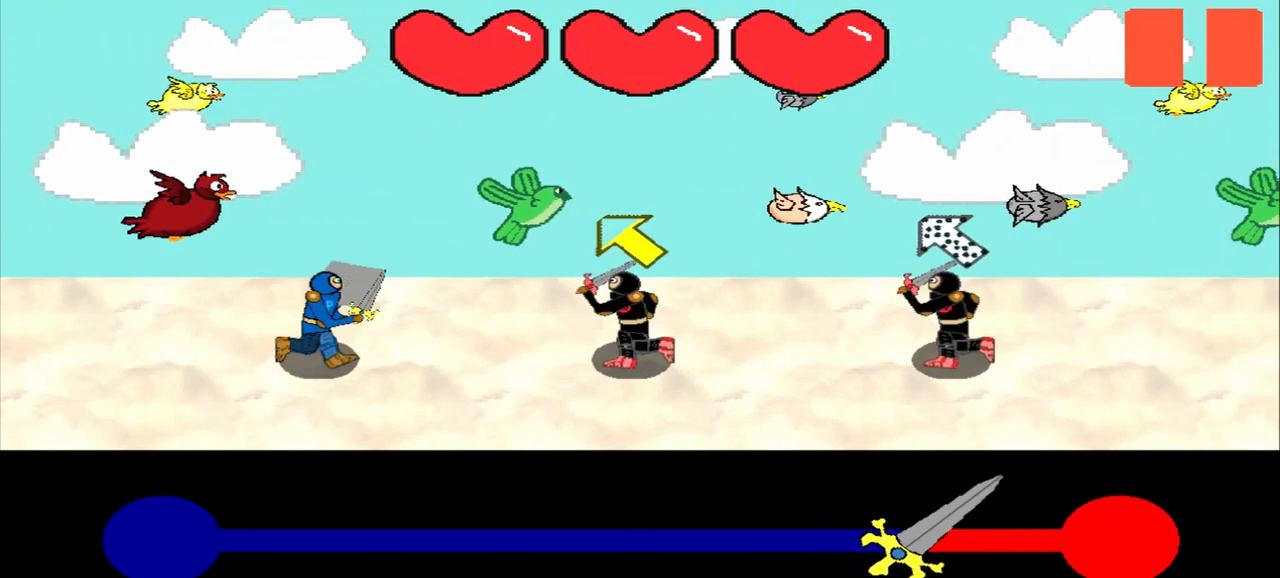
{"buttons": [], "left_stick": "center", "events": [[250, "left_stick", "up-left"], [417, "left_stick", "center"]]}
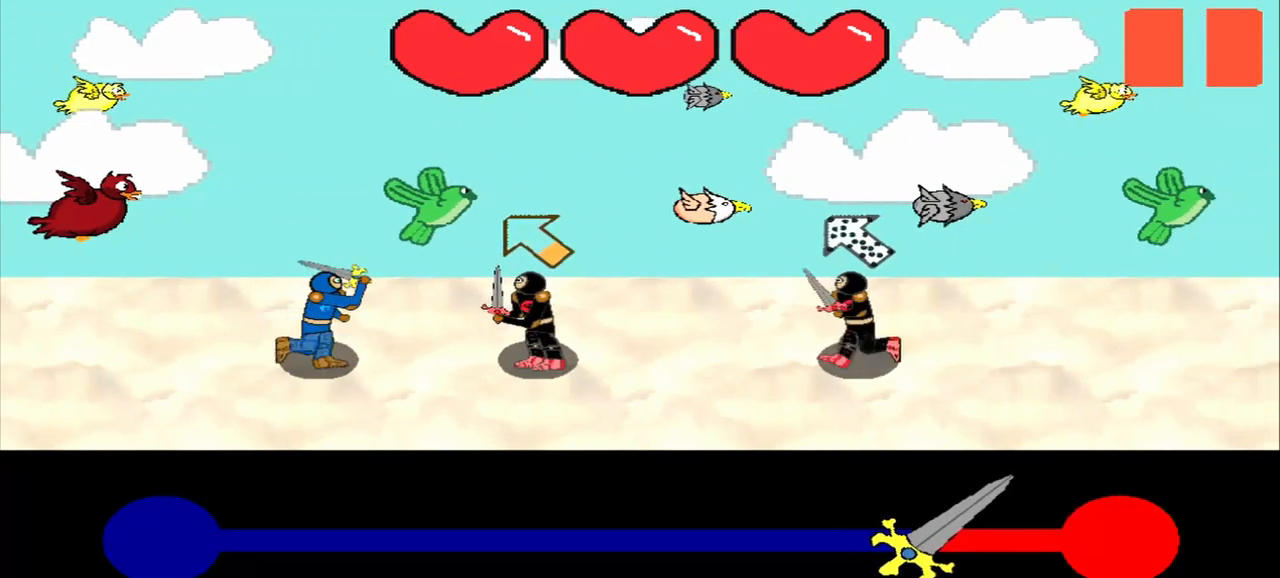
{"buttons": [], "left_stick": "down-right", "events": [[83, "left_stick", "up-left"], [250, "left_stick", "center"], [500, "left_stick", "down-right"]]}
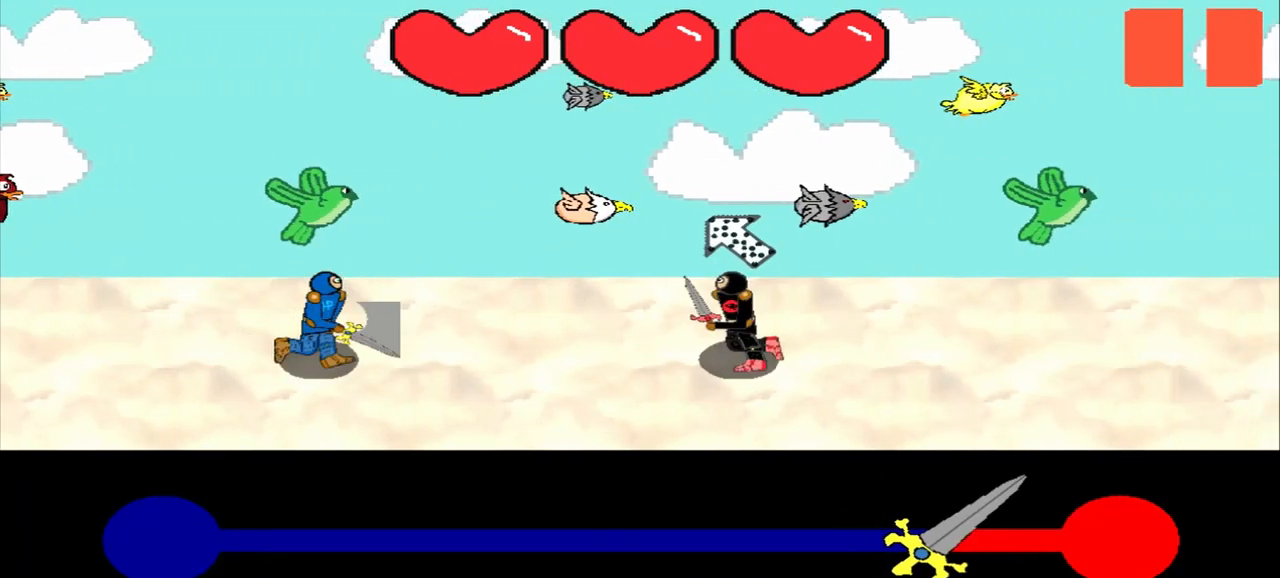
{"buttons": [], "left_stick": "center", "events": [[167, "left_stick", "center"]]}